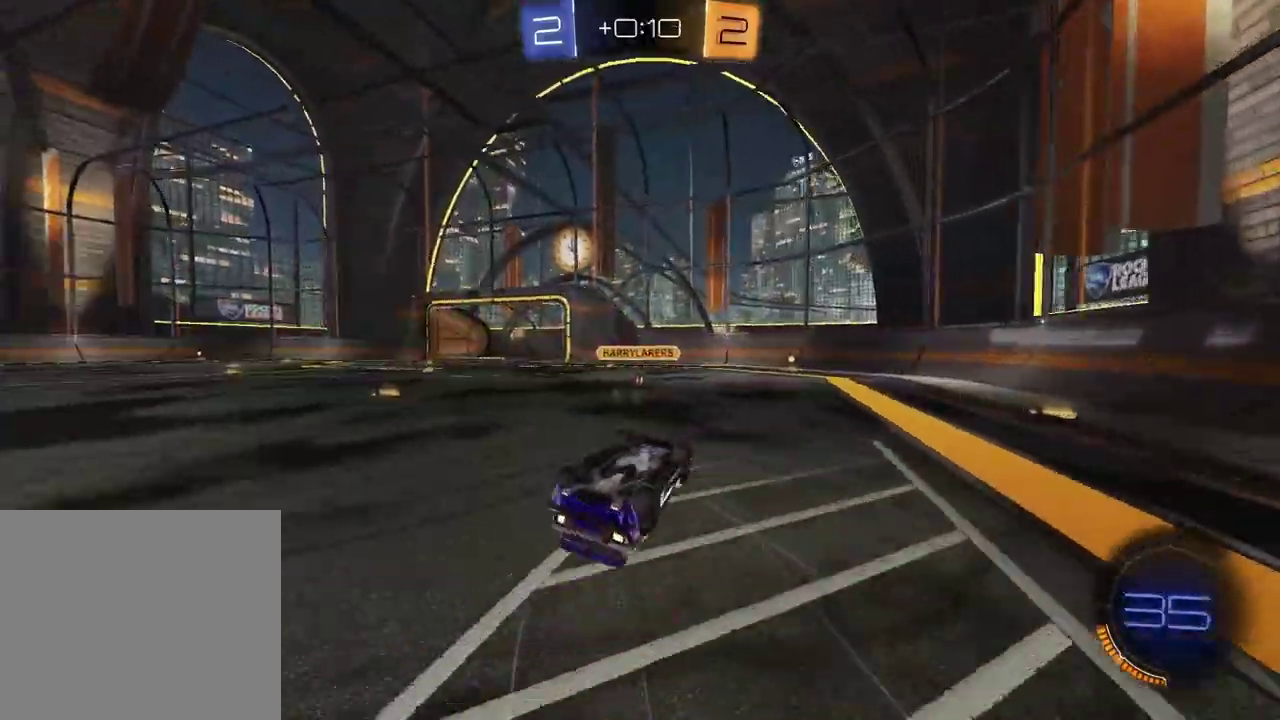
Gameplay with a controller (PlayStation layout); each line is a JSON object with the inputs held at the frame after it. "events" lists button and stick changes between this image and that frame as [ms after this image, input, new state], when the widget could be followed in between. Not read: L1 R1.
{"buttons": ["R2"], "left_stick": "left", "right_stick": "center", "events": [[67, "left_stick", "down-right"], [117, "TRIANGLE", "down"], [133, "left_stick", "left"], [200, "left_stick", "up-left"], [233, "TRIANGLE", "up"], [467, "left_stick", "left"]]}
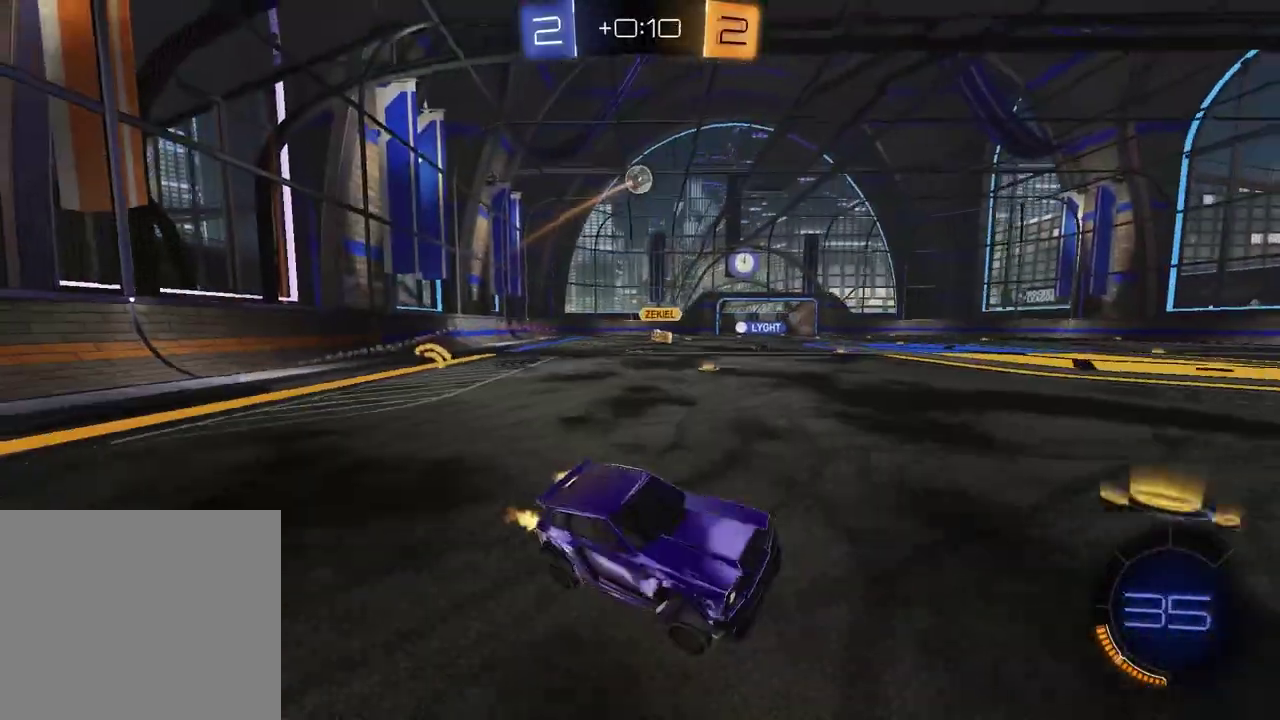
{"buttons": ["R2"], "left_stick": "left", "right_stick": "center", "events": [[117, "left_stick", "center"], [150, "TRIANGLE", "down"], [250, "left_stick", "left"], [283, "TRIANGLE", "up"]]}
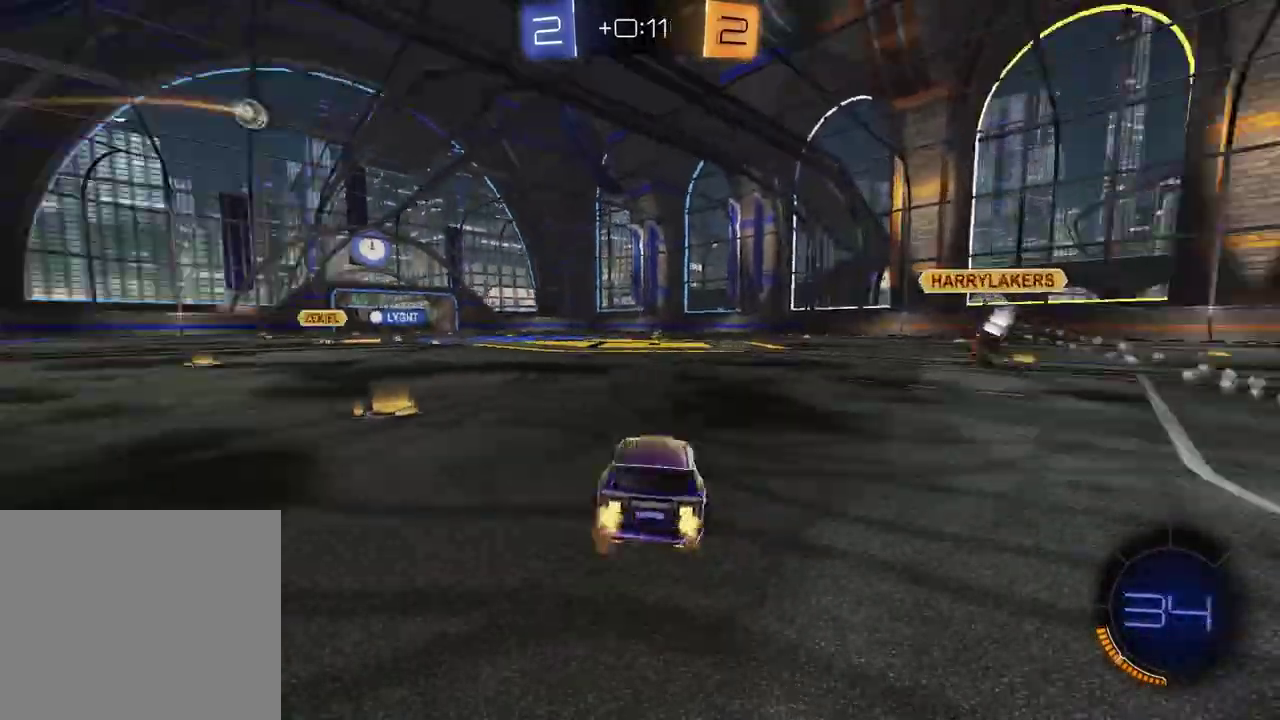
{"buttons": ["CROSS", "R2"], "left_stick": "up-right", "right_stick": "center"}
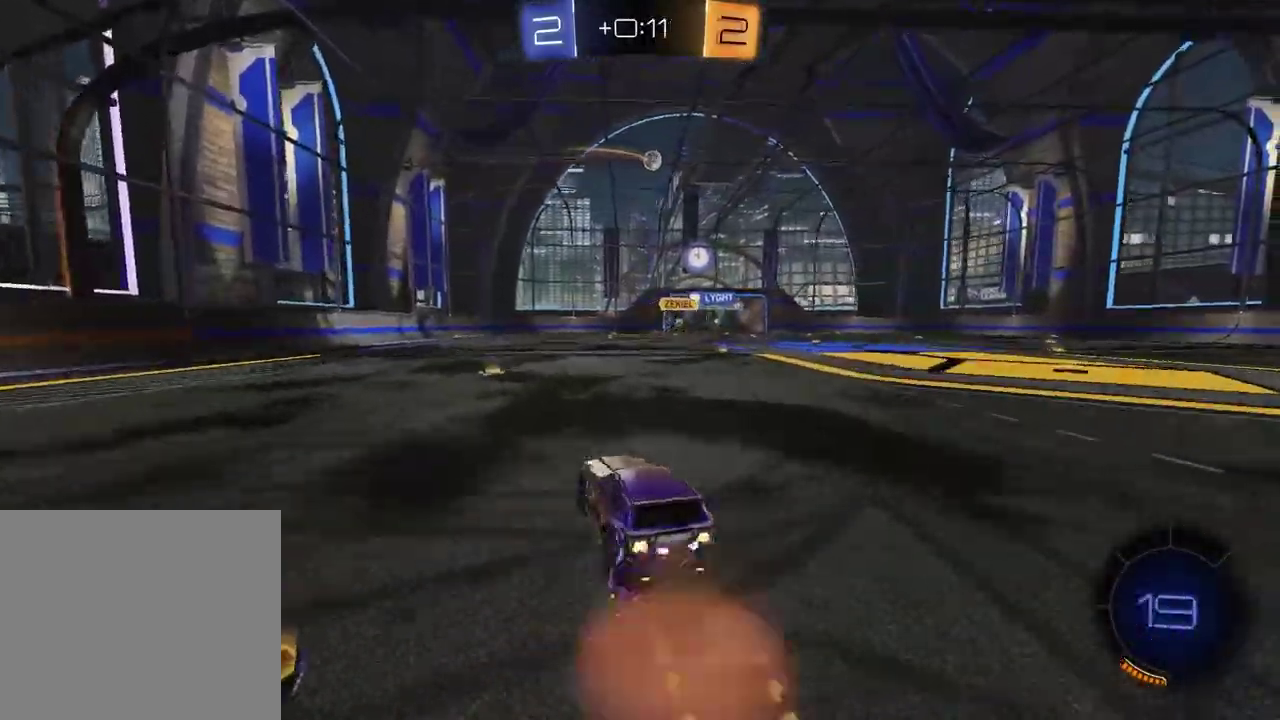
{"buttons": ["R2"], "left_stick": "down", "right_stick": "center"}
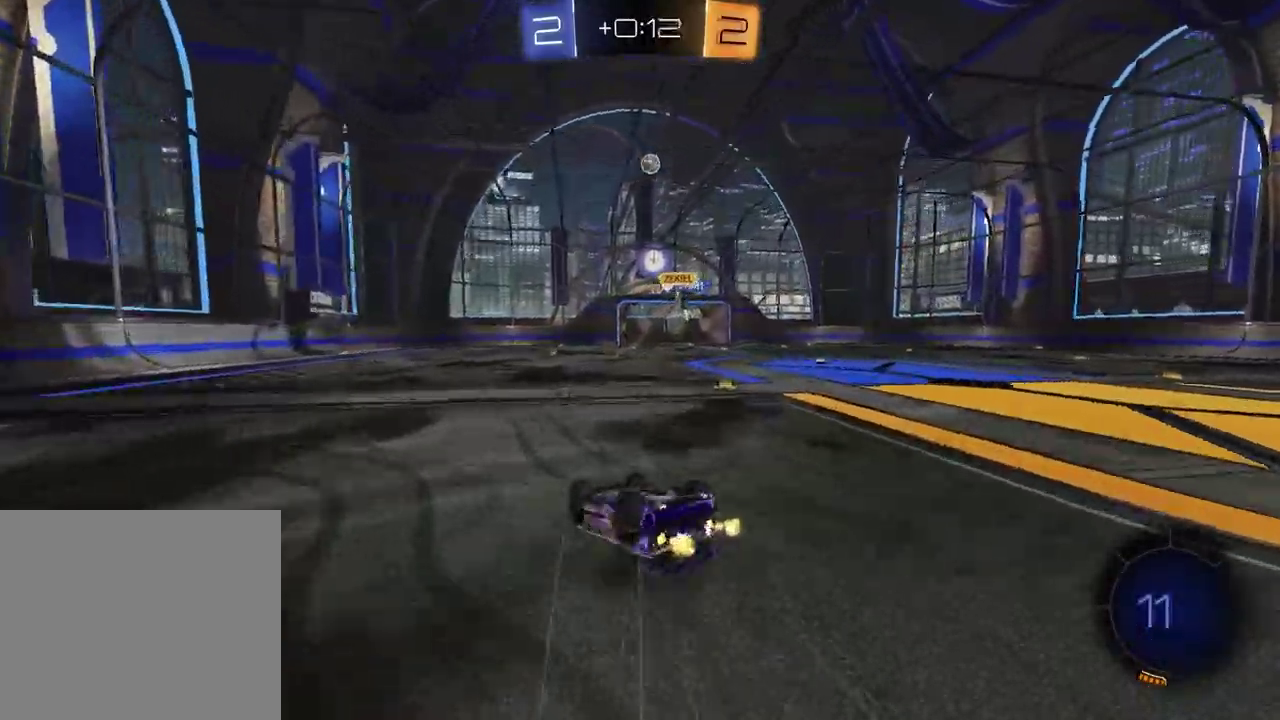
{"buttons": ["R2"], "left_stick": "right", "right_stick": "center", "events": [[17, "left_stick", "down-right"], [67, "SQUARE", "down"], [83, "left_stick", "up-left"], [250, "left_stick", "right"], [333, "left_stick", "center"], [350, "SQUARE", "up"], [450, "left_stick", "right"]]}
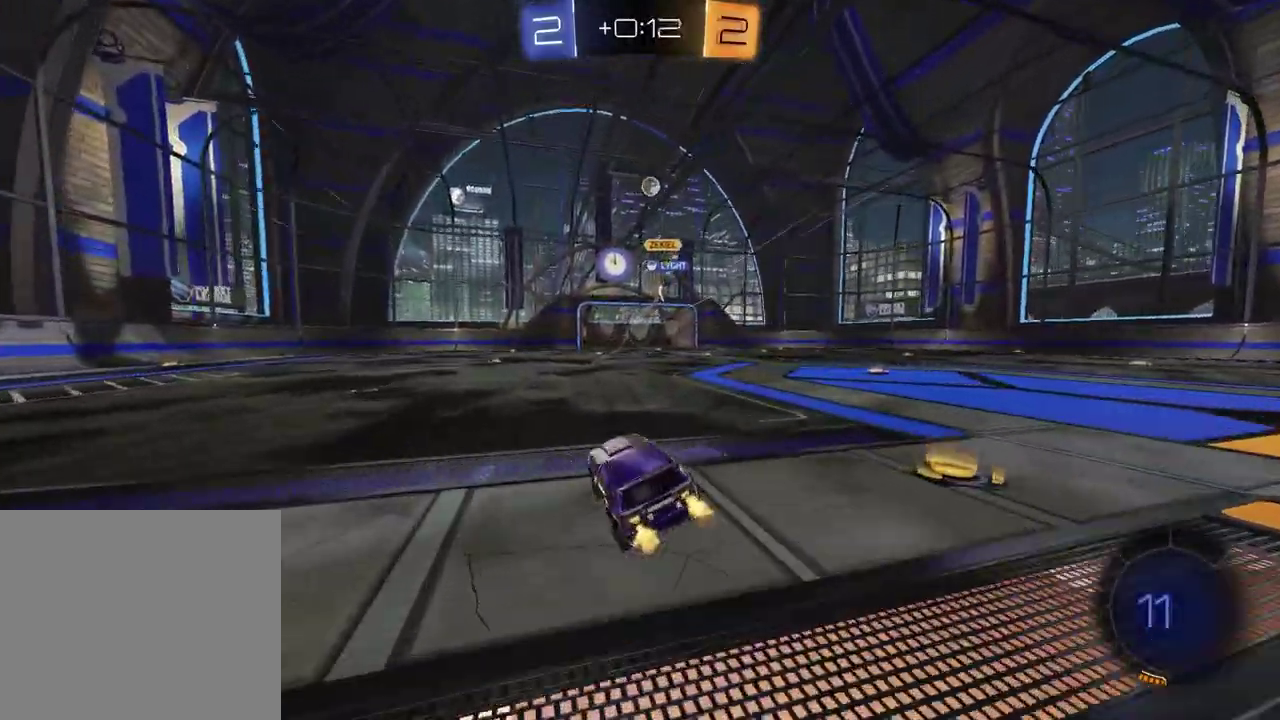
{"buttons": ["R2"], "left_stick": "center", "right_stick": "center", "events": [[333, "left_stick", "center"]]}
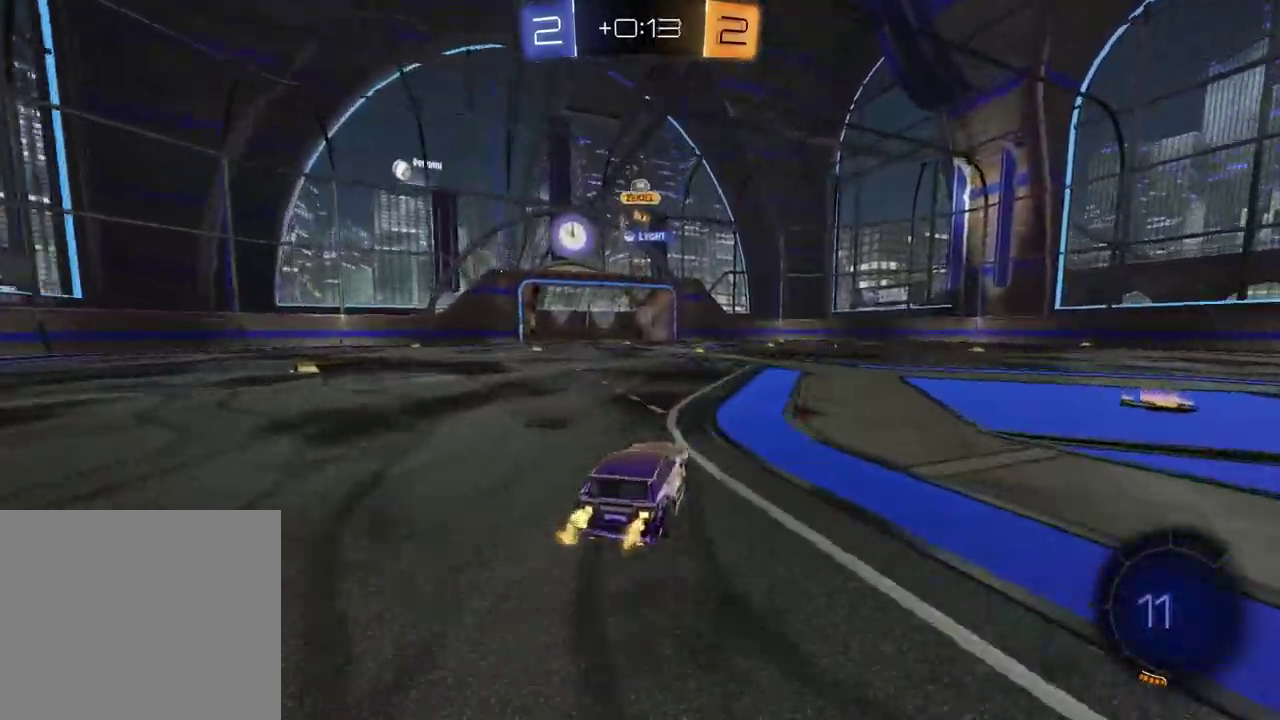
{"buttons": ["R2"], "left_stick": "center", "right_stick": "center", "events": [[300, "left_stick", "left"], [417, "left_stick", "center"]]}
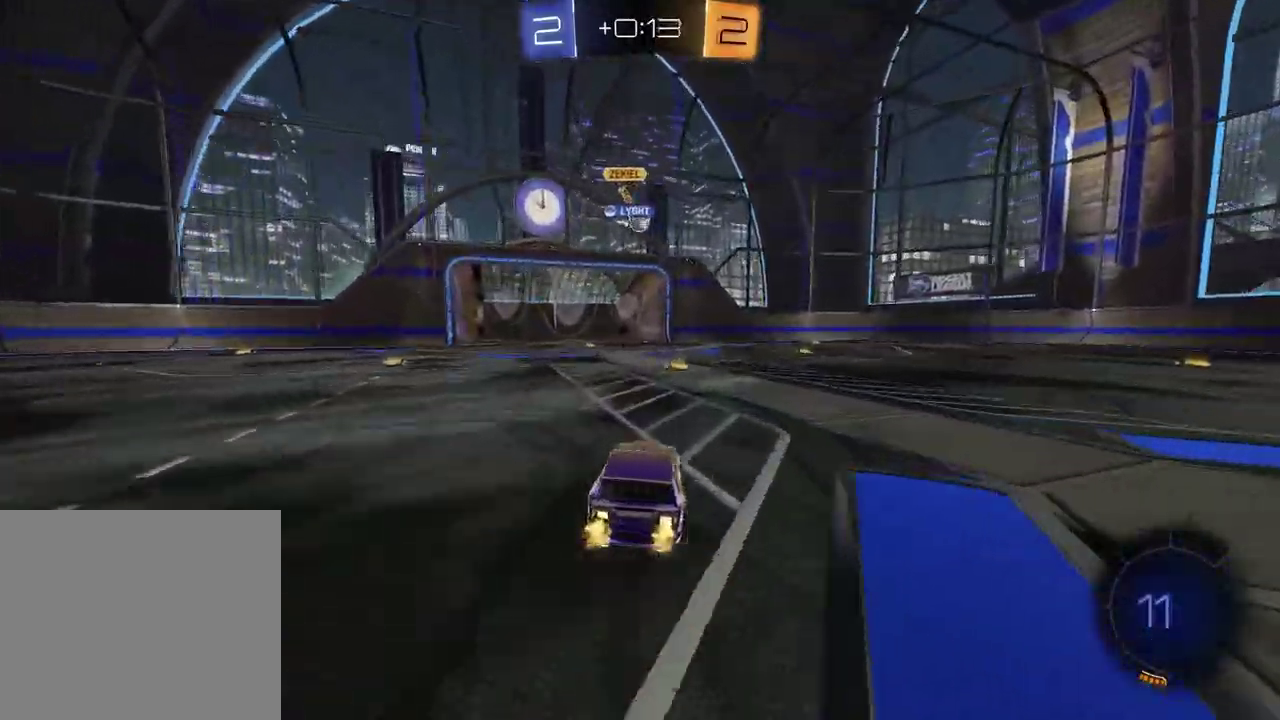
{"buttons": ["R2"], "left_stick": "center", "right_stick": "center", "events": [[217, "left_stick", "up-right"], [450, "left_stick", "center"]]}
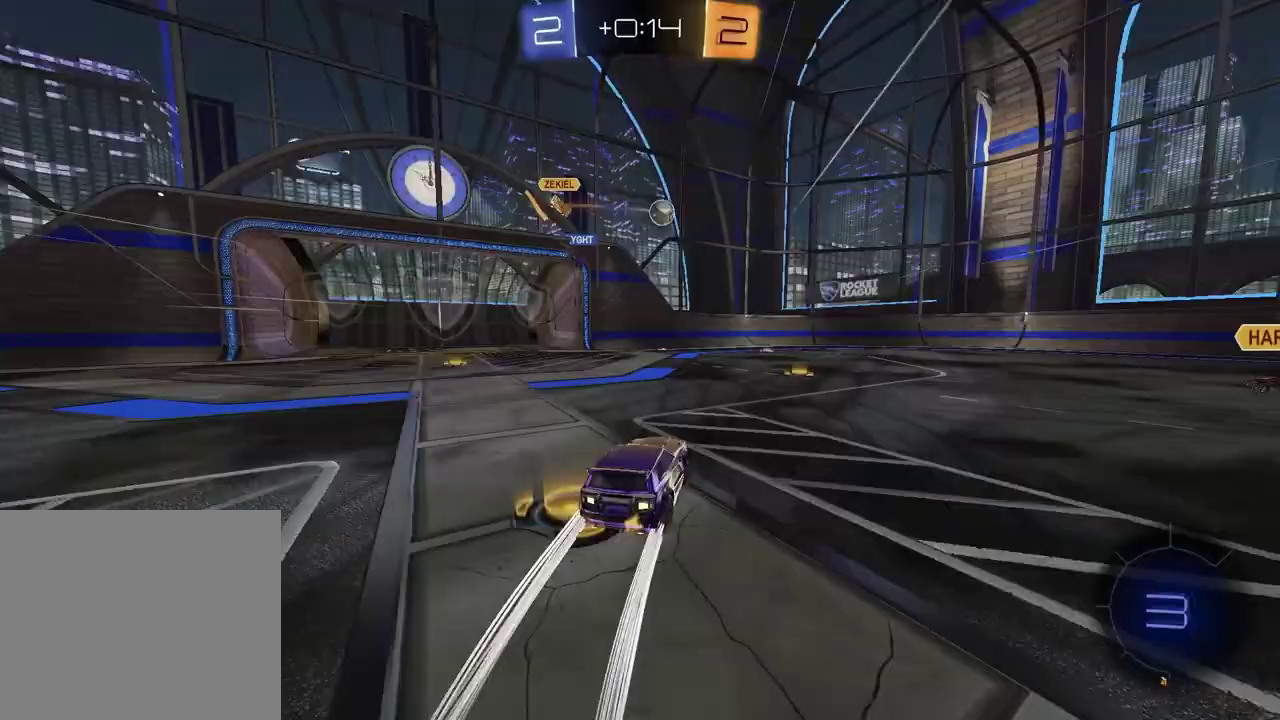
{"buttons": ["R2"], "left_stick": "center", "right_stick": "center", "events": [[100, "left_stick", "right"], [200, "left_stick", "center"], [283, "left_stick", "left"], [417, "left_stick", "center"]]}
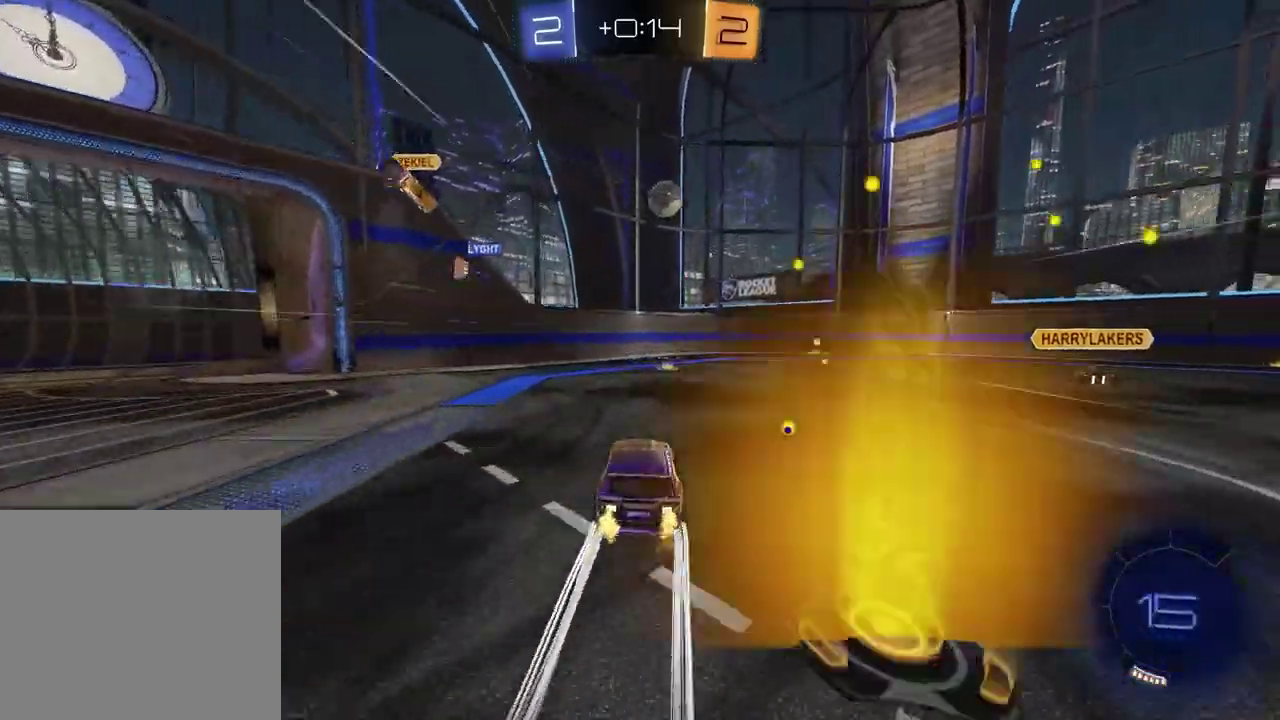
{"buttons": [], "left_stick": "center", "right_stick": "center", "events": [[50, "R2", "up"], [133, "L2", "down"], [217, "left_stick", "right"], [367, "L2", "up"], [367, "left_stick", "center"]]}
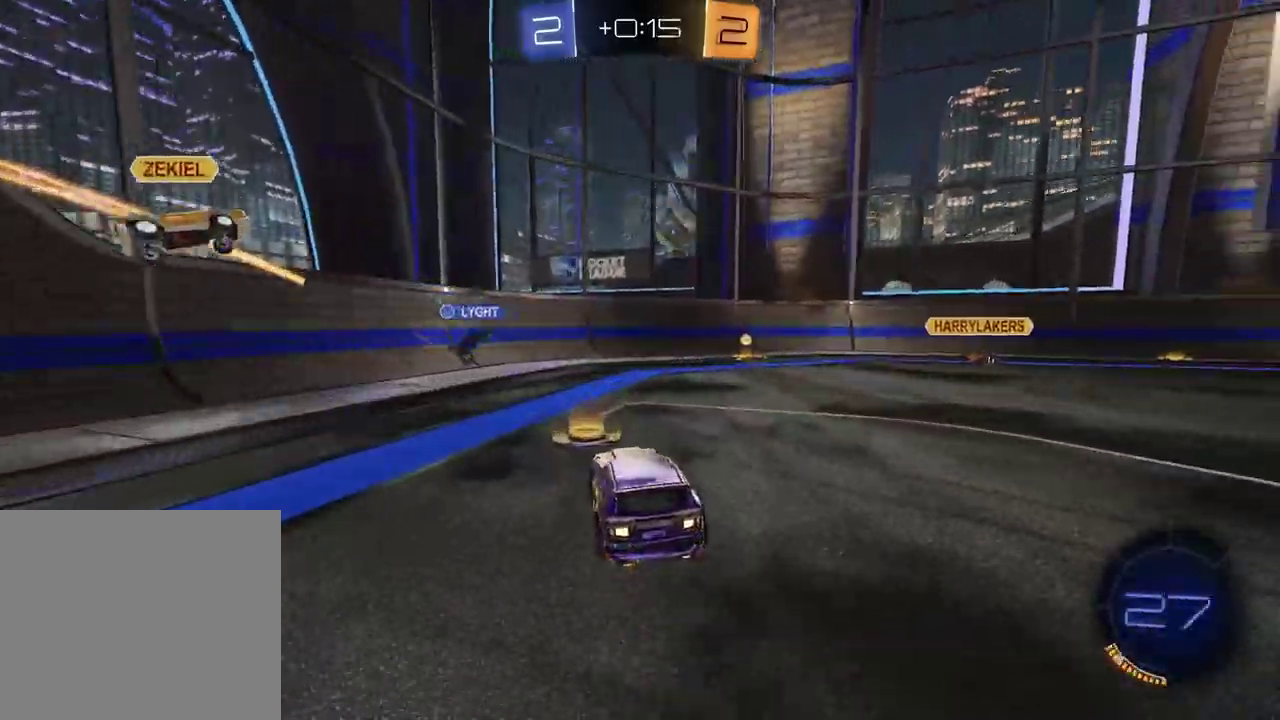
{"buttons": ["R2"], "left_stick": "left", "right_stick": "center", "events": [[117, "left_stick", "left"], [317, "R2", "down"]]}
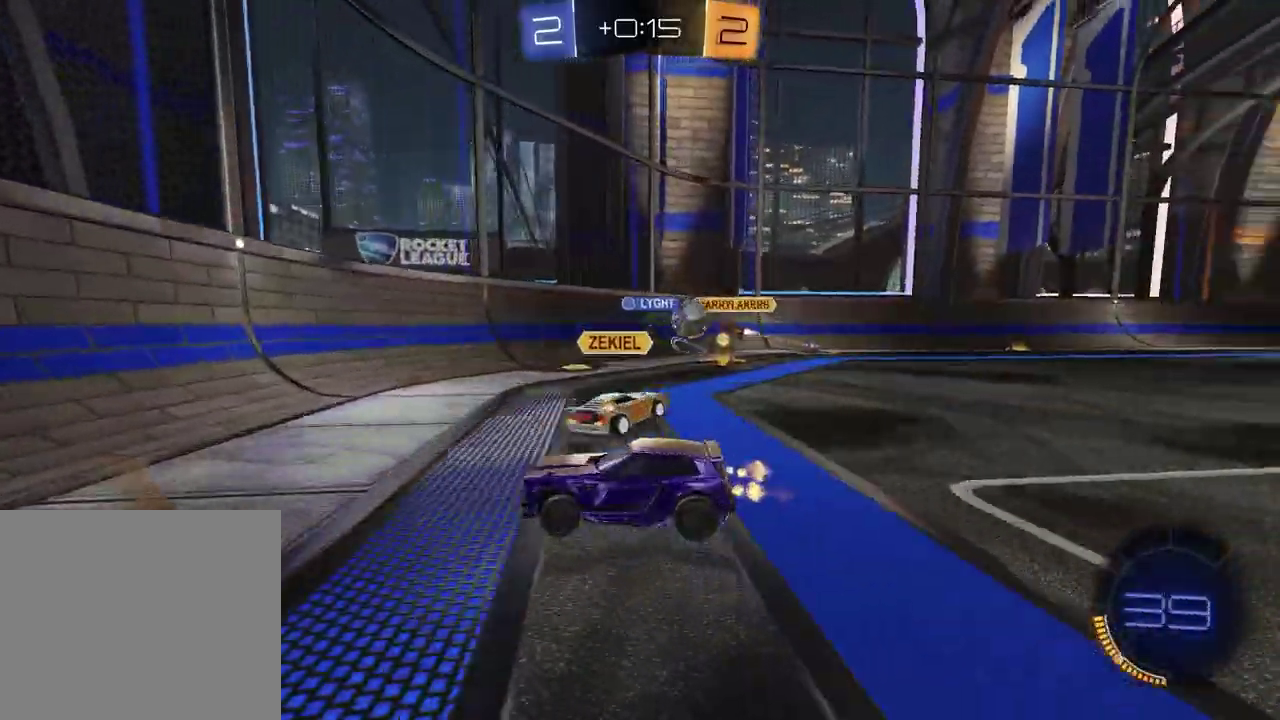
{"buttons": ["R2"], "left_stick": "right", "right_stick": "center", "events": [[83, "left_stick", "center"], [400, "left_stick", "right"]]}
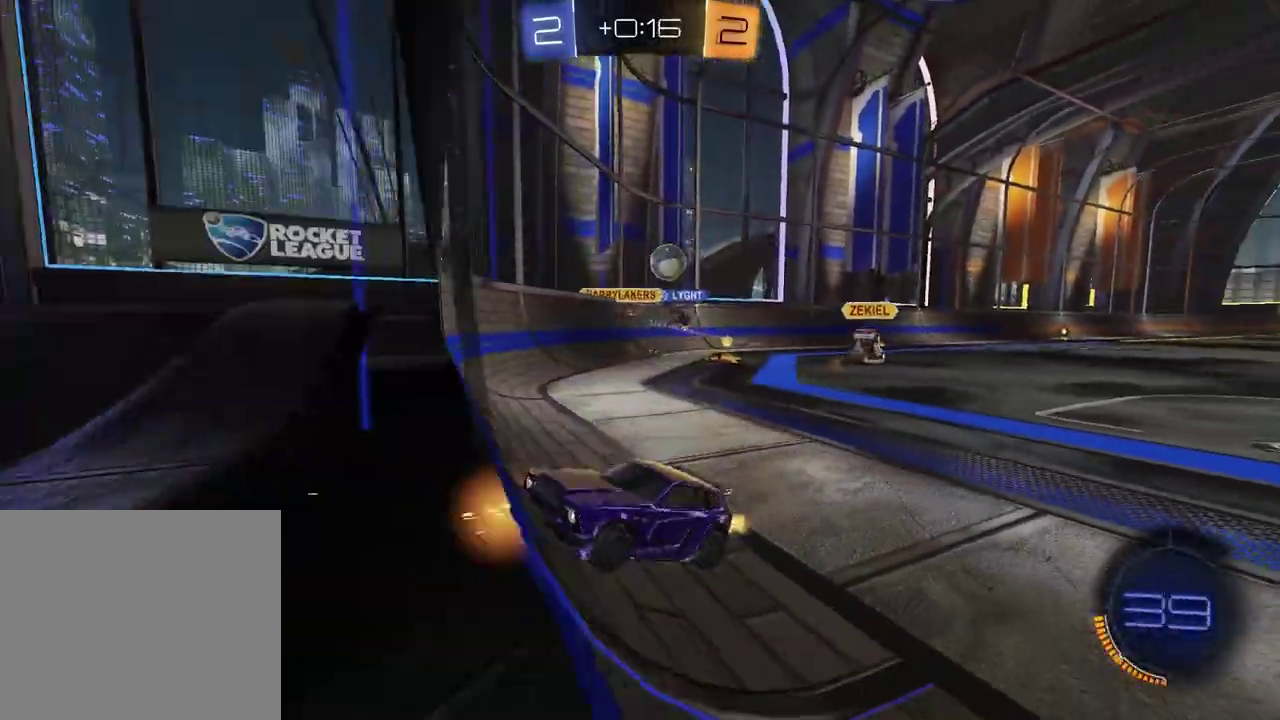
{"buttons": ["R2"], "left_stick": "right", "right_stick": "center", "events": [[83, "left_stick", "center"], [183, "left_stick", "right"]]}
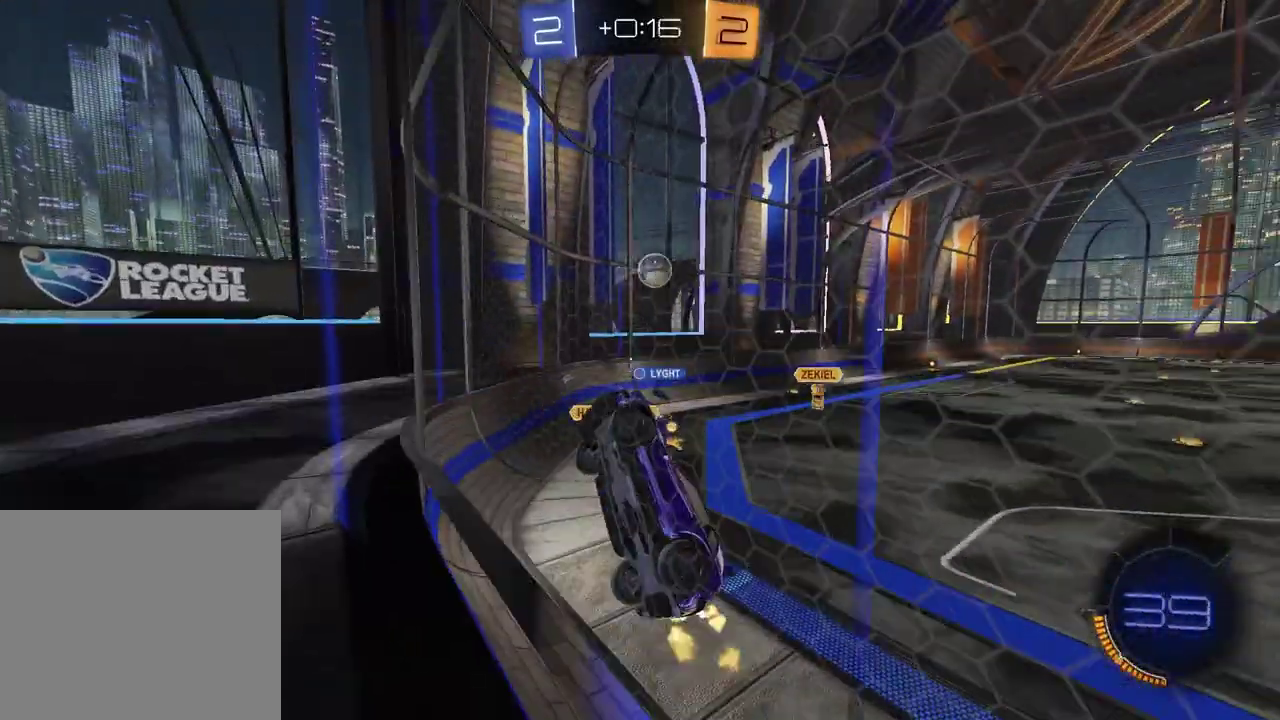
{"buttons": ["R2"], "left_stick": "right", "right_stick": "center", "events": []}
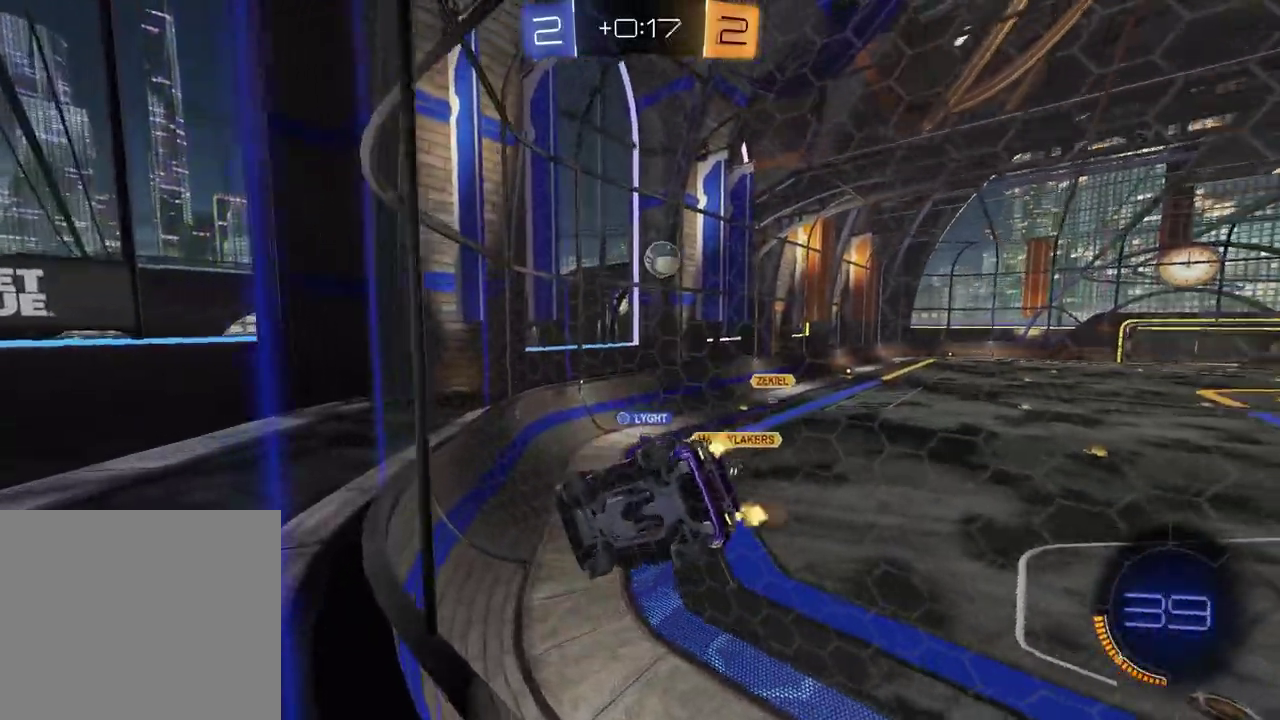
{"buttons": ["R2"], "left_stick": "center", "right_stick": "center", "events": [[150, "left_stick", "center"], [333, "left_stick", "left"], [467, "left_stick", "center"]]}
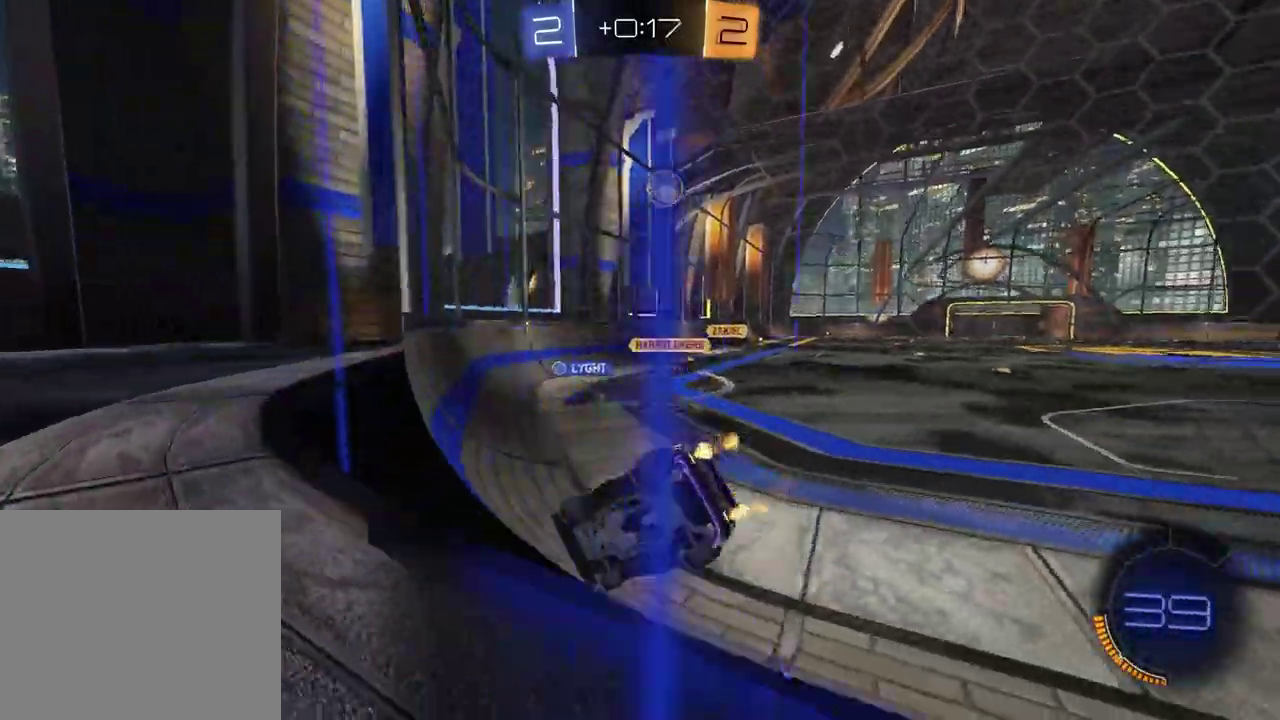
{"buttons": ["R2"], "left_stick": "center", "right_stick": "center", "events": [[117, "left_stick", "right"], [300, "left_stick", "up-right"], [417, "left_stick", "center"]]}
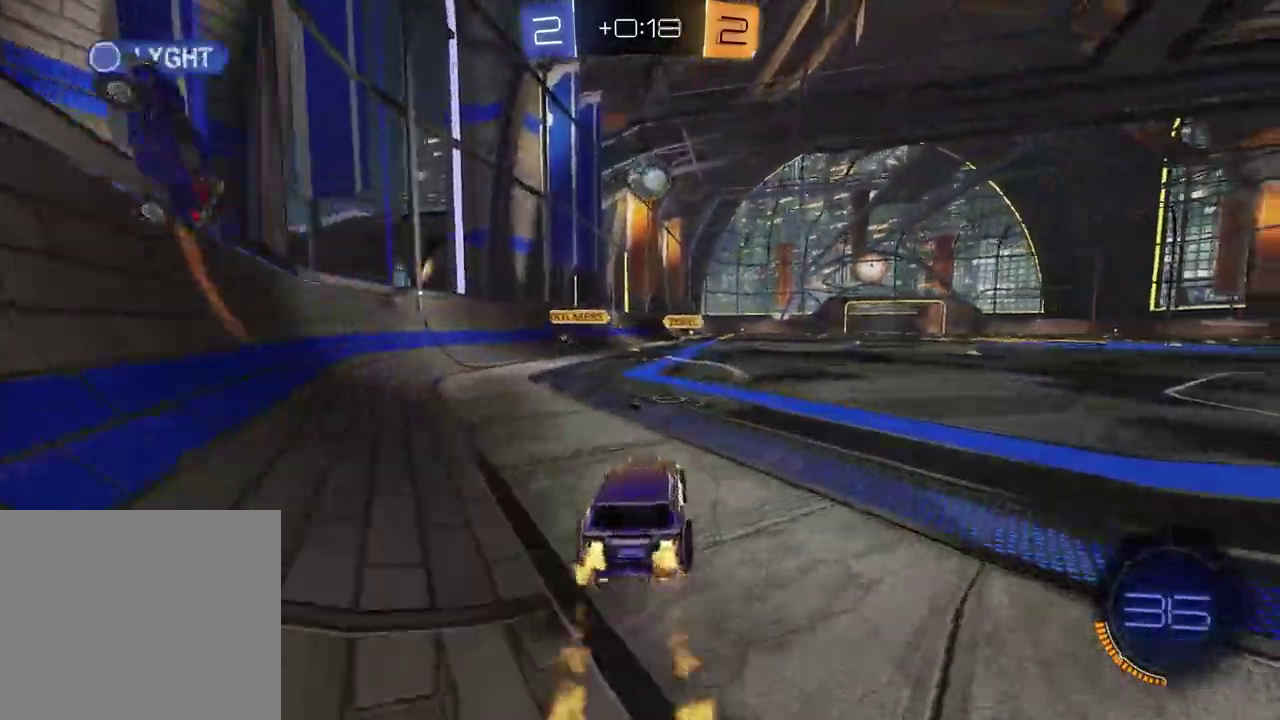
{"buttons": ["R2"], "left_stick": "center", "right_stick": "center", "events": []}